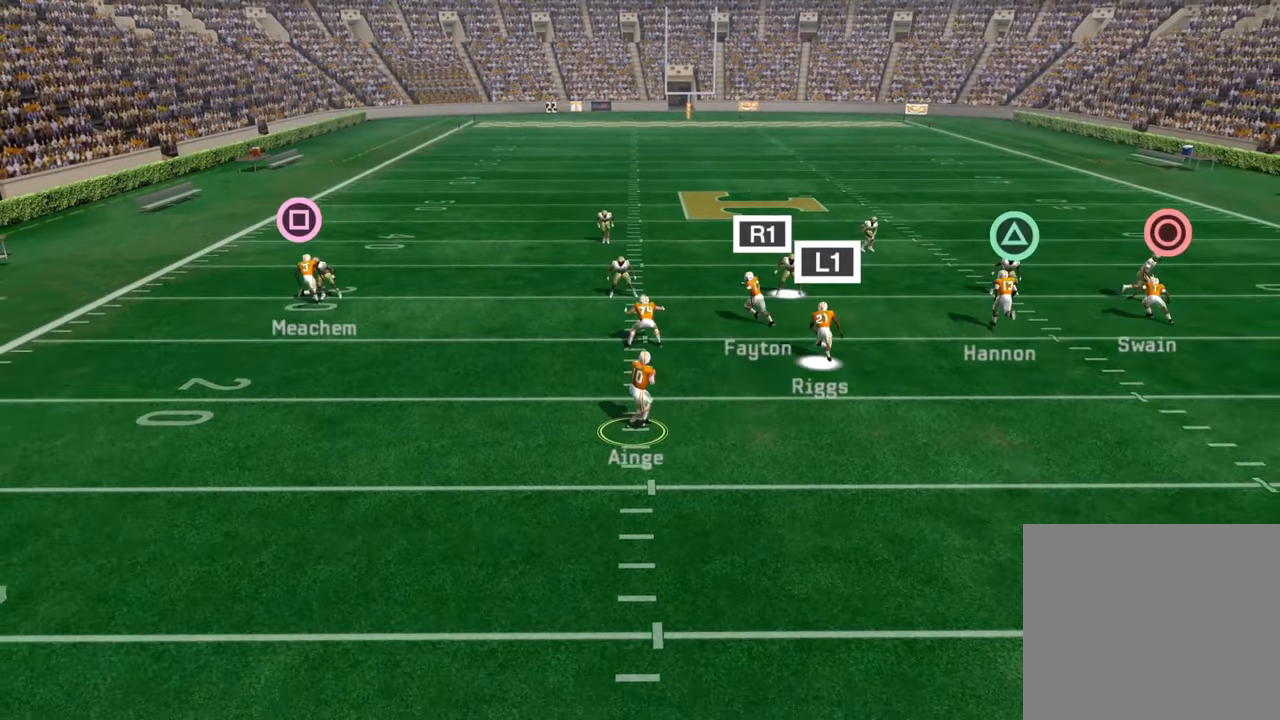
Gameplay with a controller (PlayStation layout); each line is a JSON object with the inputs held at the frame after it. "events" lists button and stick changes between this image and that frame as [ms after this image, input, new state], when the widget could be followed in between.
{"buttons": ["CROSS"], "left_stick": "right", "right_stick": "center", "events": [[234, "CROSS", "down"]]}
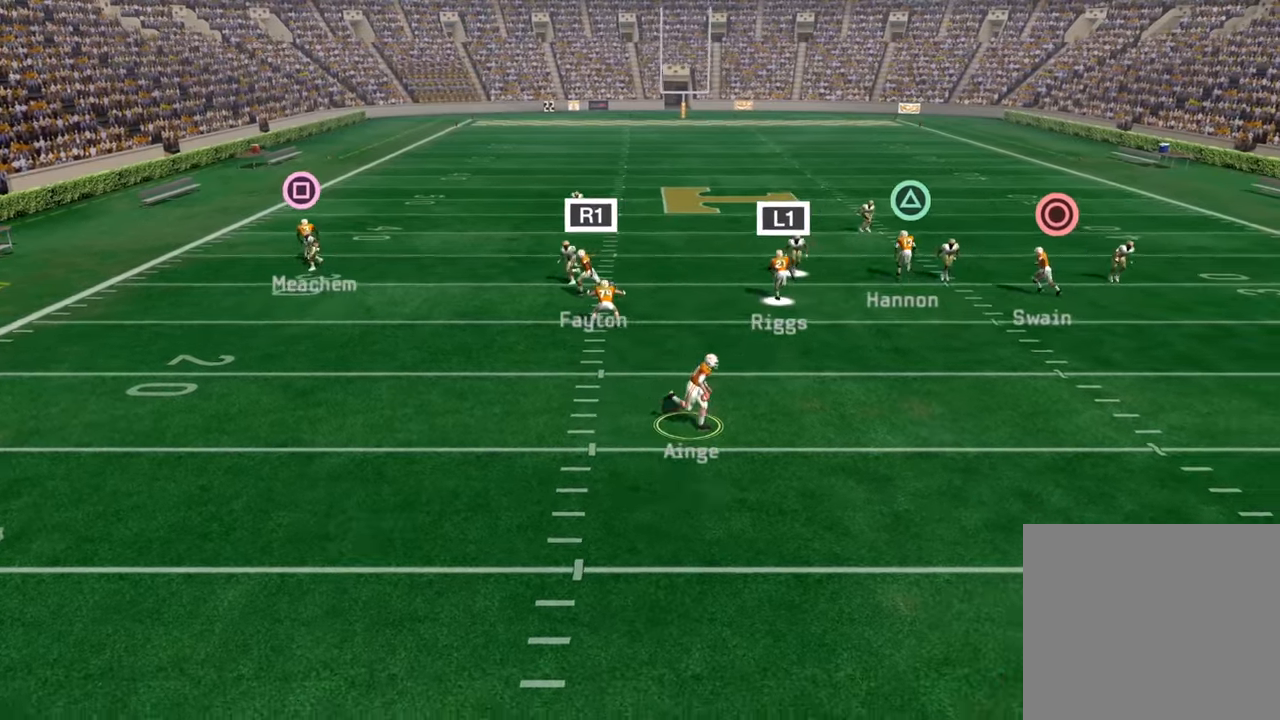
{"buttons": ["CROSS"], "left_stick": "up-right", "right_stick": "center", "events": [[367, "left_stick", "up-right"]]}
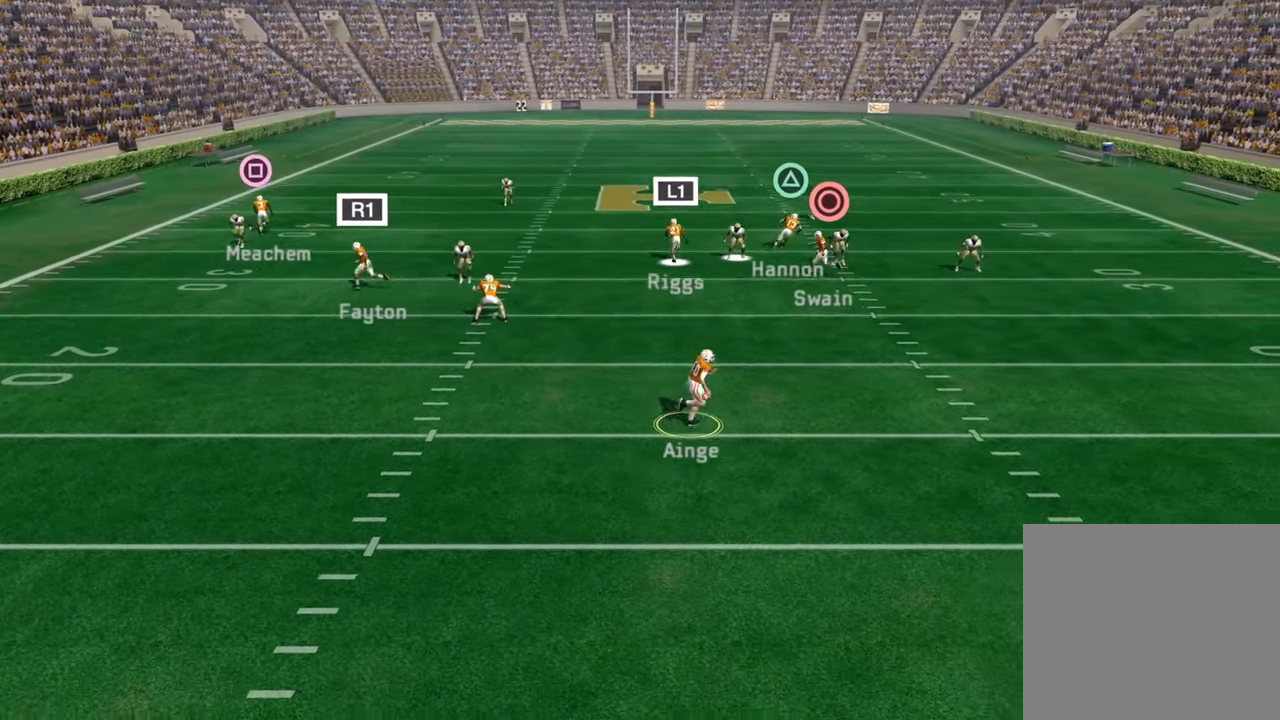
{"buttons": [], "left_stick": "up-right", "right_stick": "center", "events": [[434, "CROSS", "up"]]}
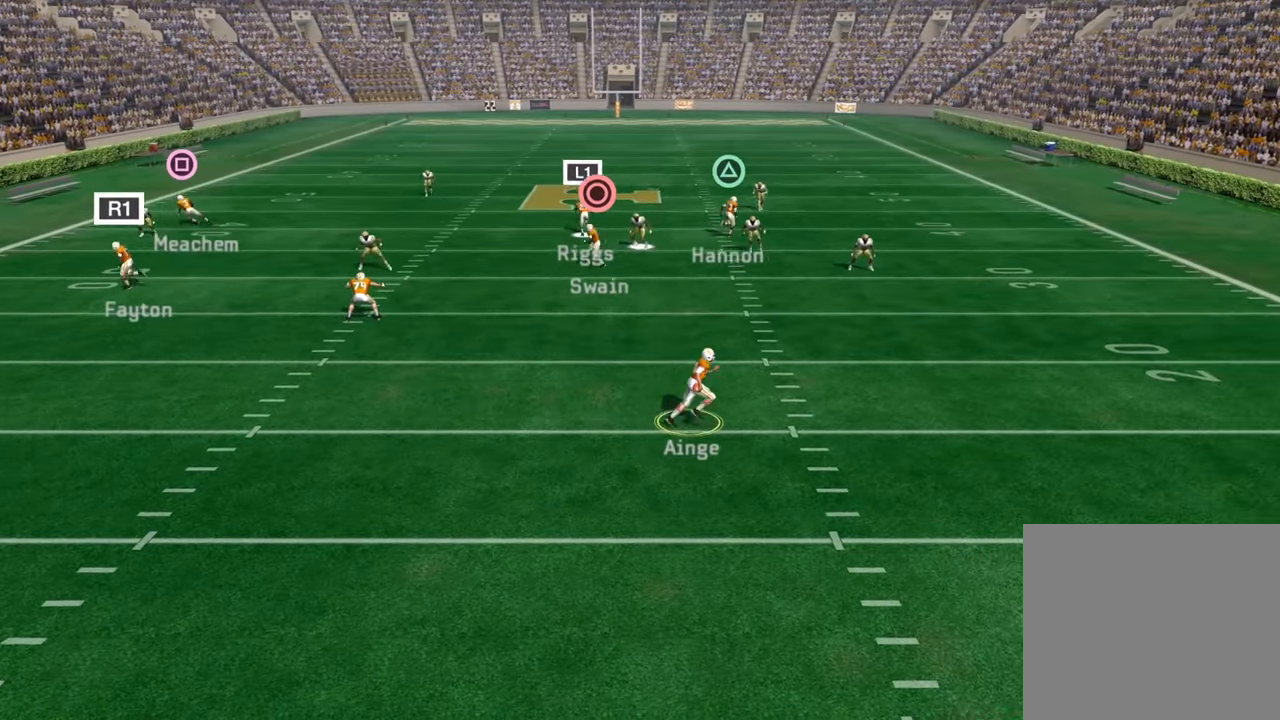
{"buttons": ["TRIANGLE"], "left_stick": "center", "right_stick": "center", "events": [[500, "TRIANGLE", "down"], [500, "left_stick", "center"]]}
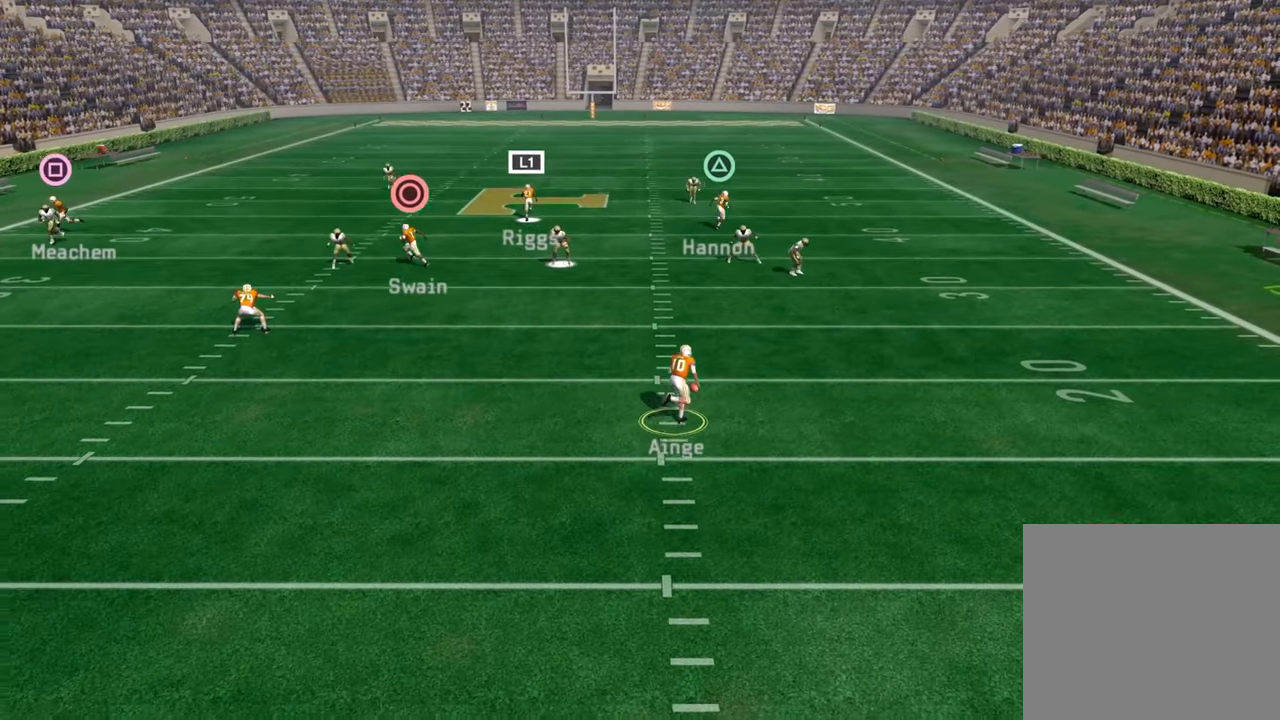
{"buttons": ["TRIANGLE"], "left_stick": "center", "right_stick": "center", "events": []}
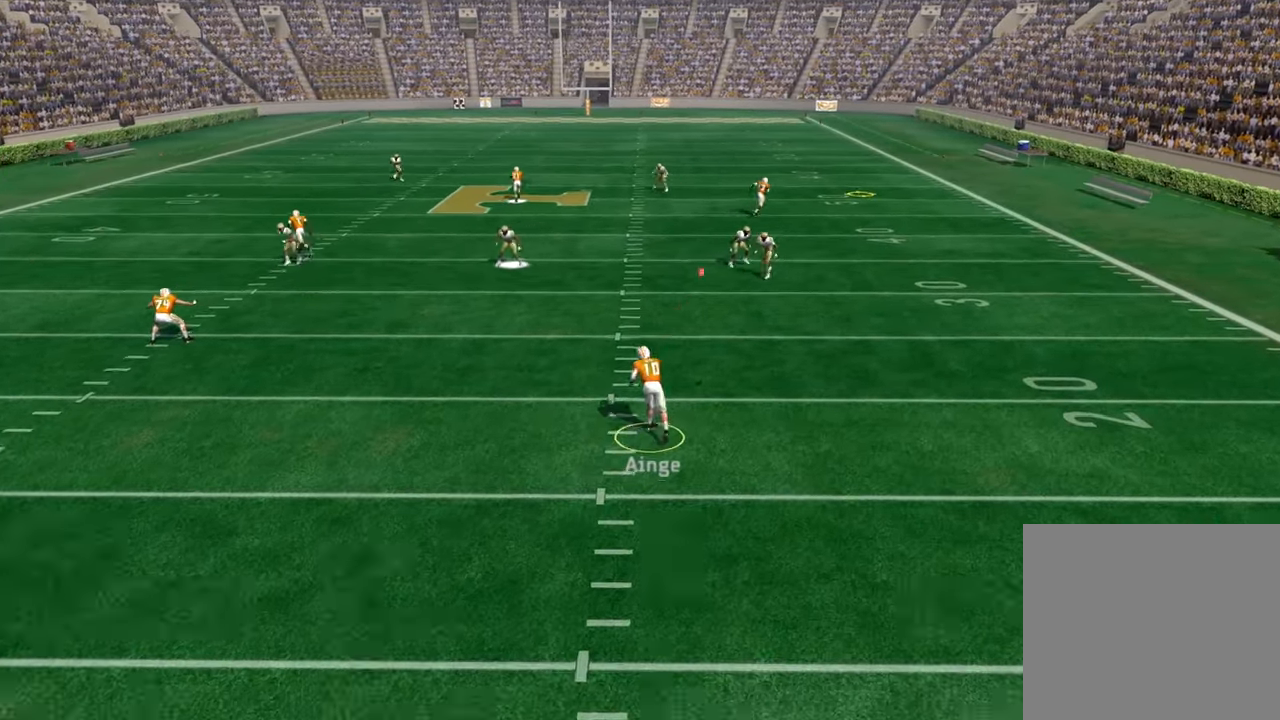
{"buttons": ["TRIANGLE"], "left_stick": "center", "right_stick": "center", "events": []}
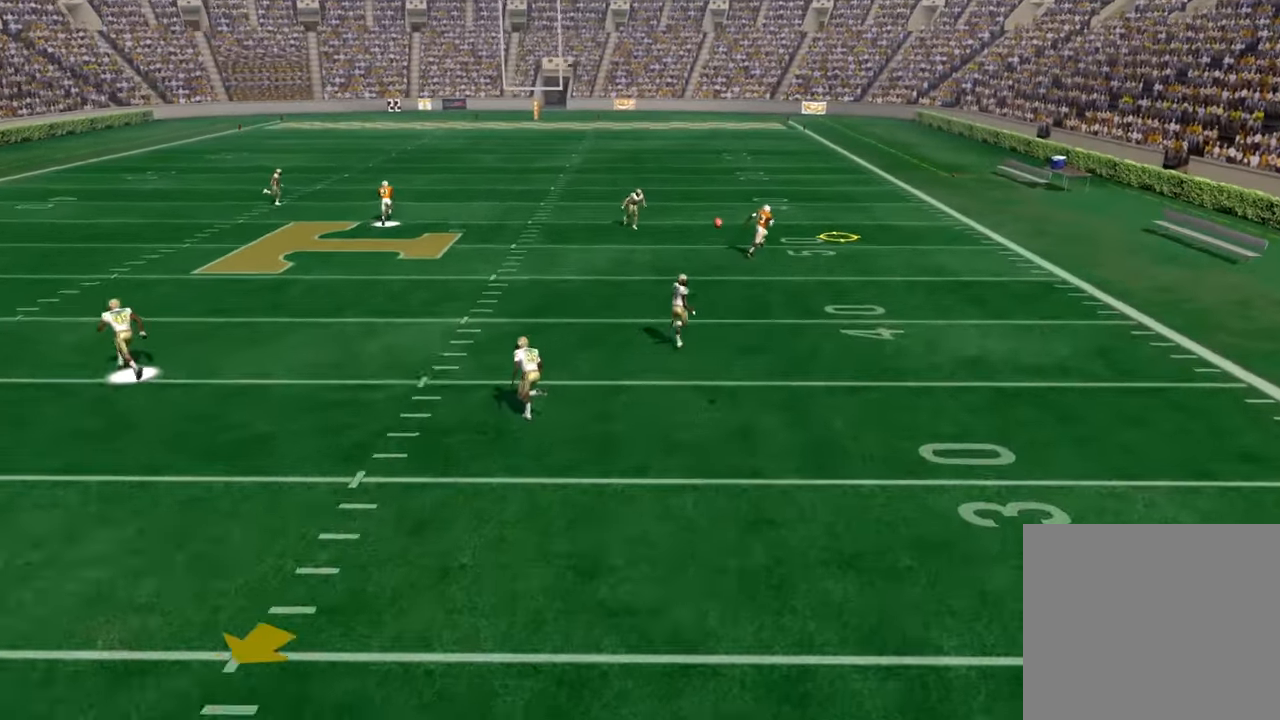
{"buttons": [], "left_stick": "up-right", "right_stick": "center", "events": [[384, "left_stick", "up-right"], [467, "TRIANGLE", "up"]]}
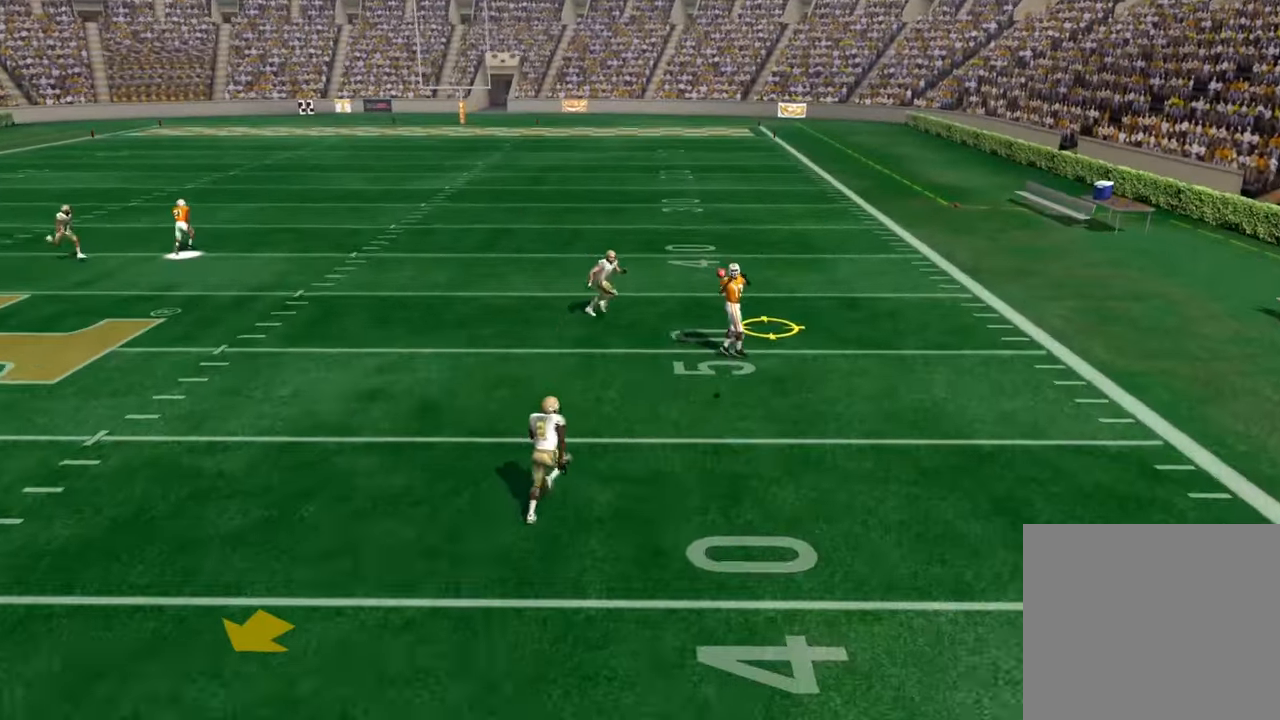
{"buttons": ["CROSS", "L3"], "left_stick": "up-right", "right_stick": "center", "events": [[200, "L3", "down"], [250, "CROSS", "down"]]}
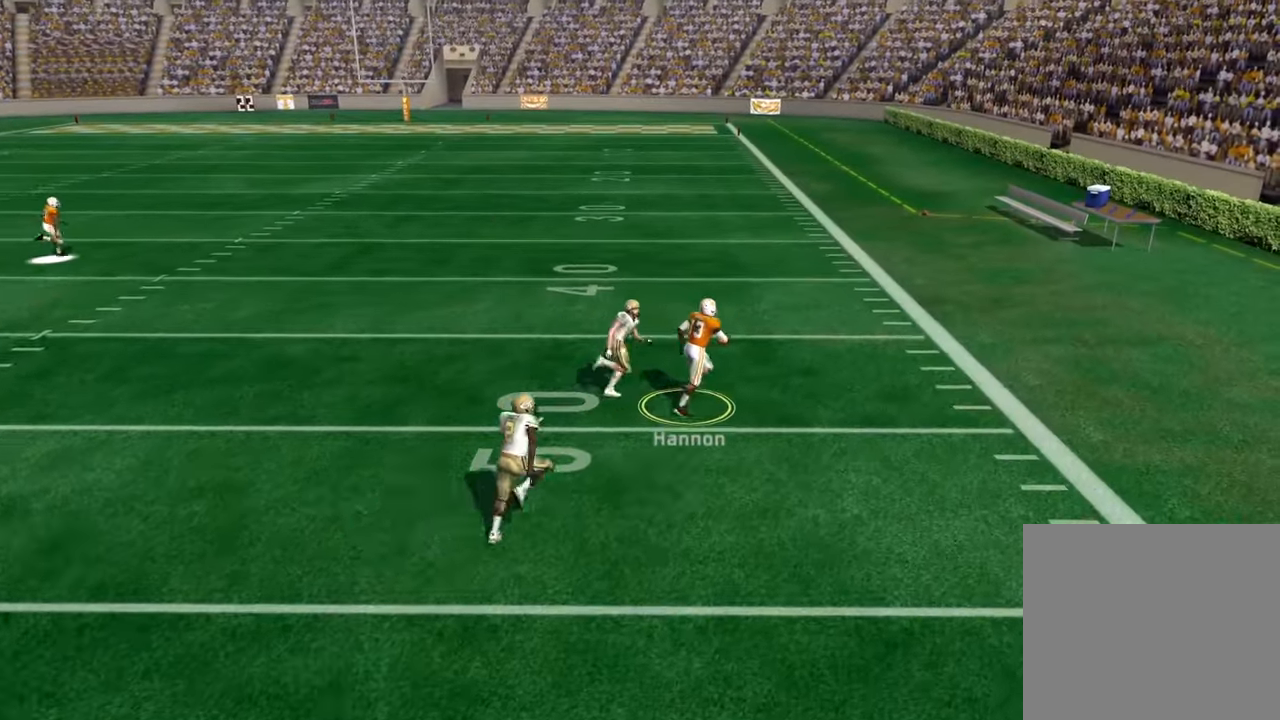
{"buttons": ["CROSS"], "left_stick": "up-right", "right_stick": "center", "events": [[234, "L3", "up"]]}
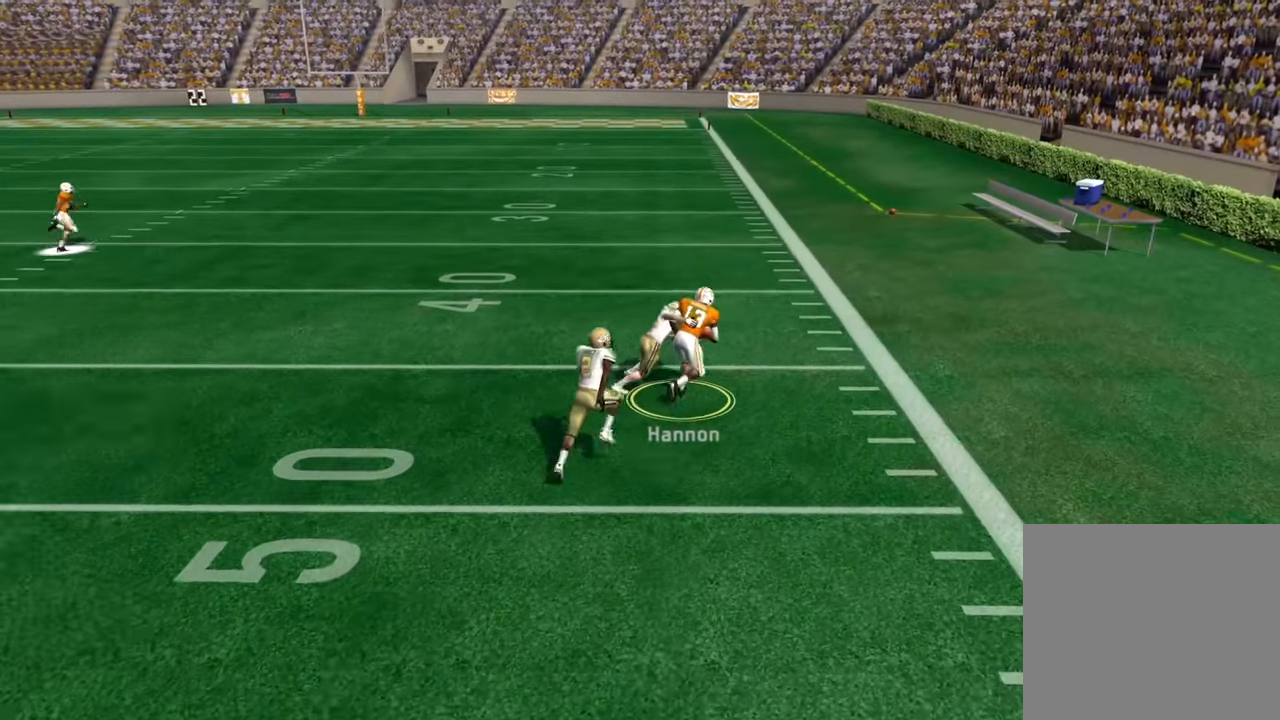
{"buttons": ["CROSS"], "left_stick": "up", "right_stick": "center", "events": [[417, "left_stick", "up"]]}
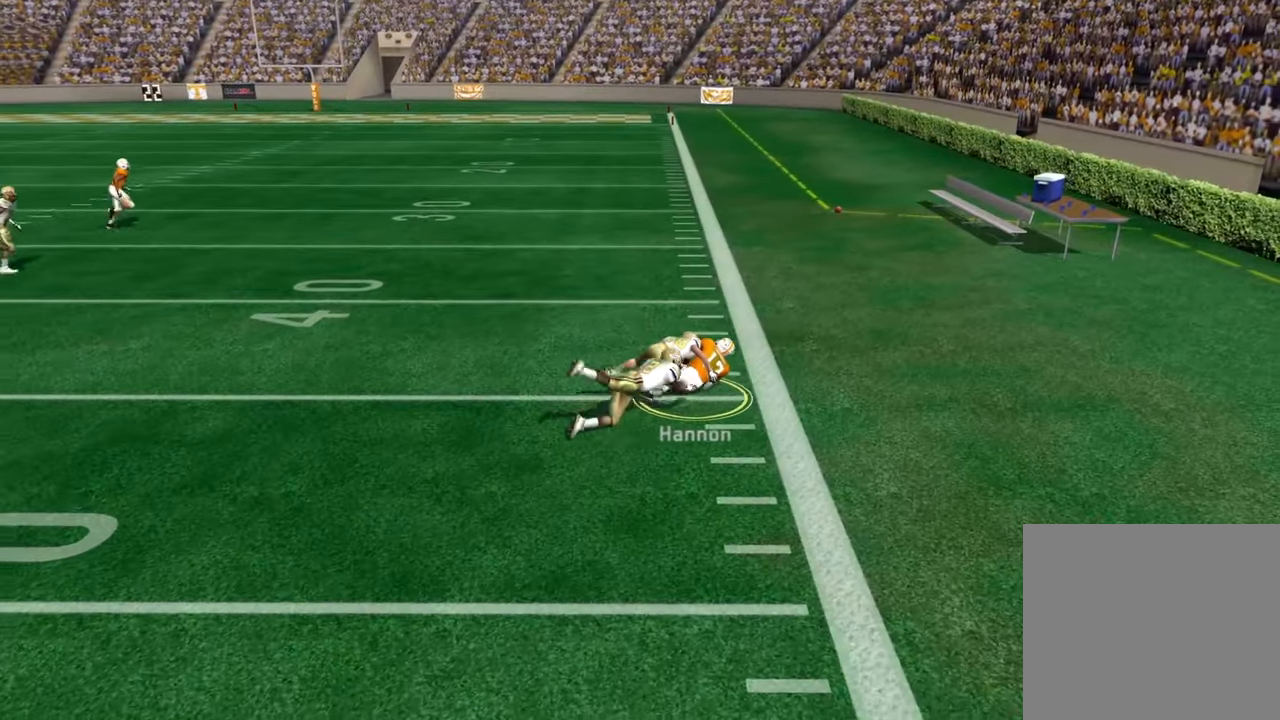
{"buttons": ["R1"], "left_stick": "center", "right_stick": "center", "events": [[300, "L1", "down"], [350, "R1", "down"], [433, "left_stick", "center"], [450, "CROSS", "up"], [450, "L1", "up"]]}
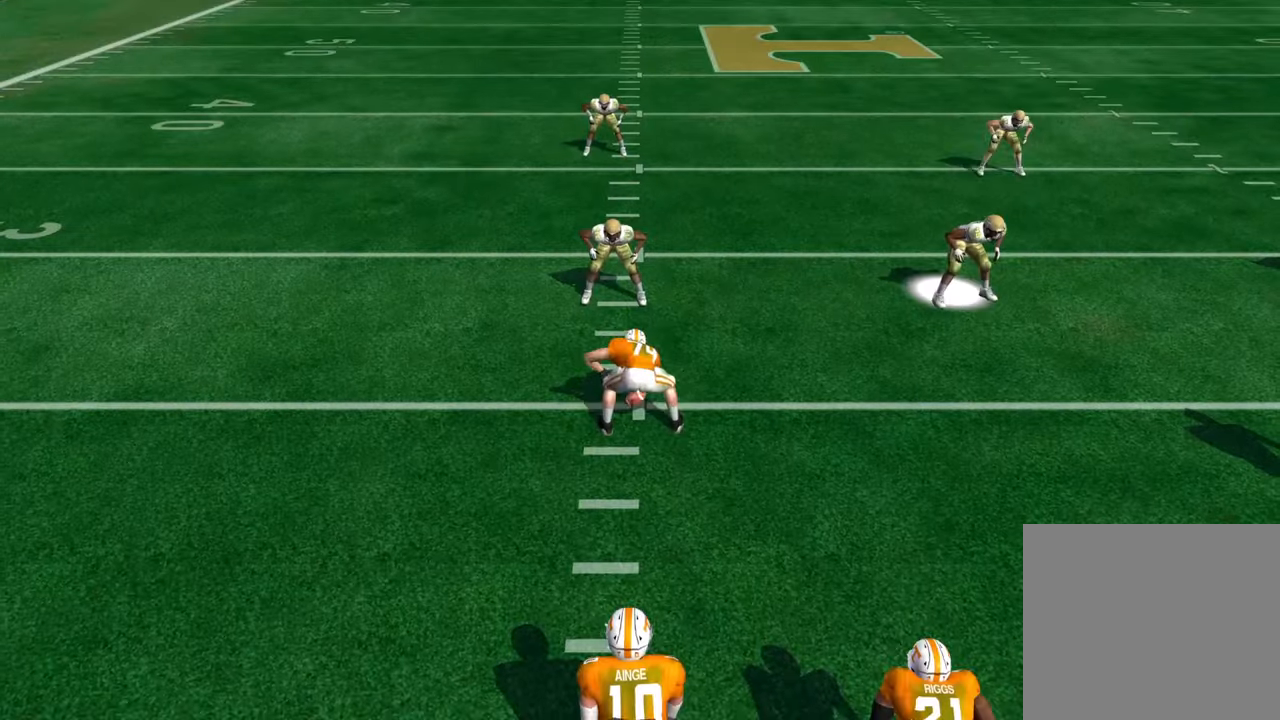
{"buttons": ["R2"], "left_stick": "center", "right_stick": "center", "events": [[16, "R1", "up"], [466, "R2", "down"]]}
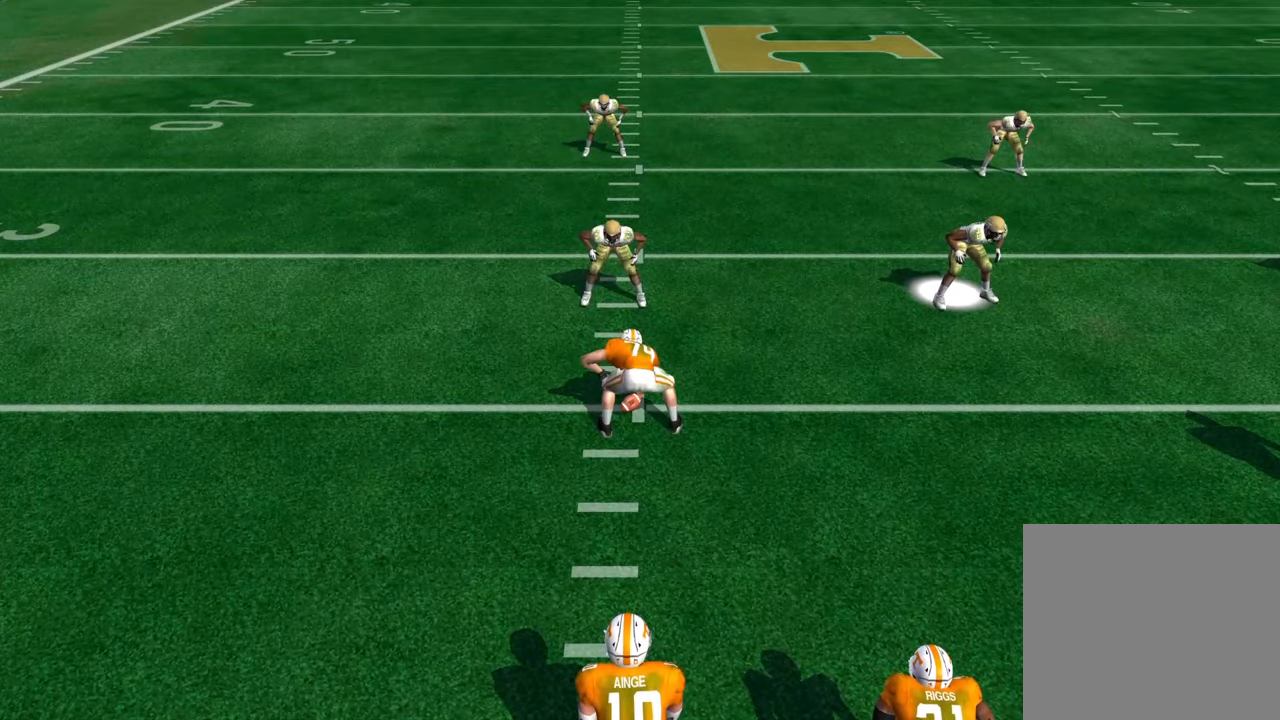
{"buttons": ["R2"], "left_stick": "center", "right_stick": "center", "events": []}
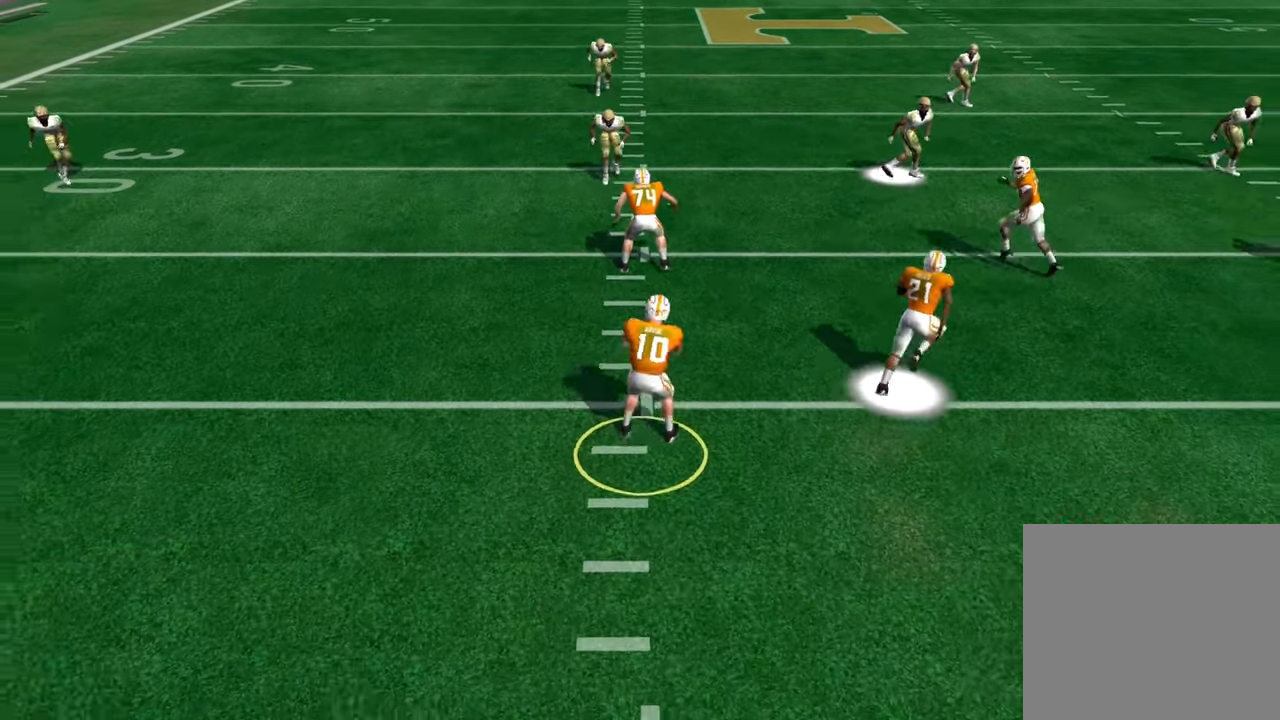
{"buttons": ["R2"], "left_stick": "center", "right_stick": "center", "events": []}
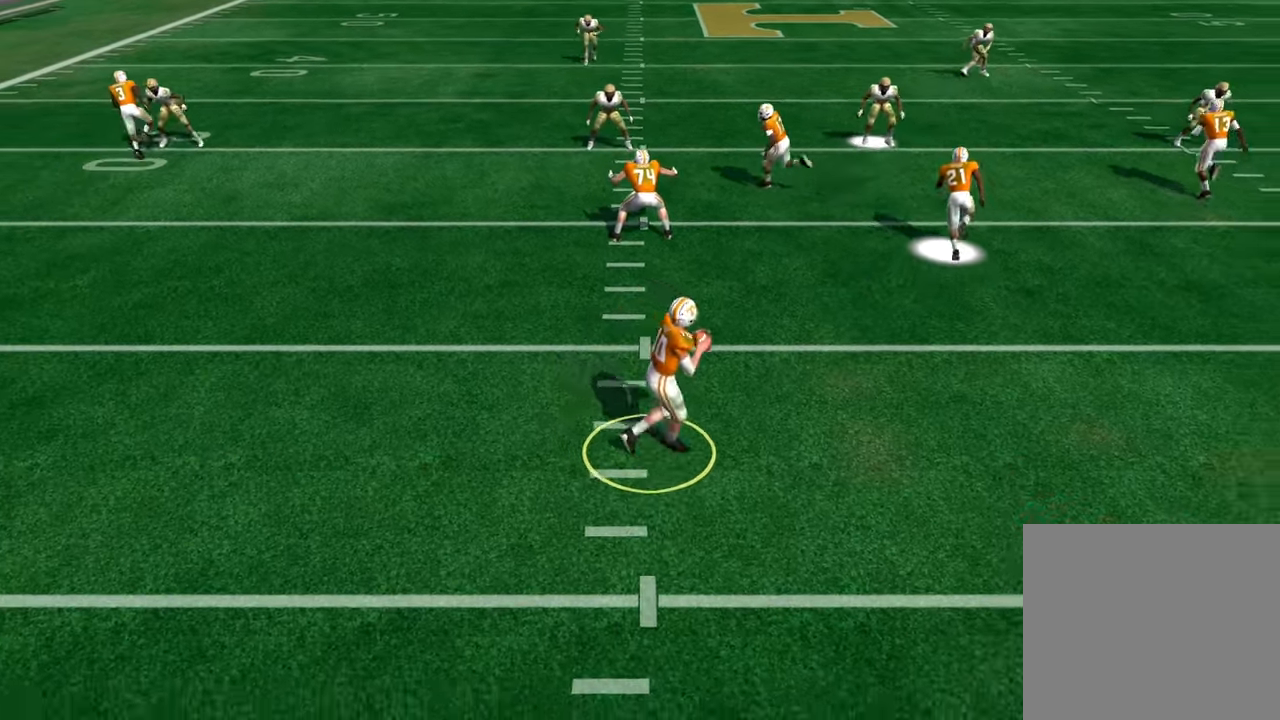
{"buttons": ["R2"], "left_stick": "center", "right_stick": "center", "events": []}
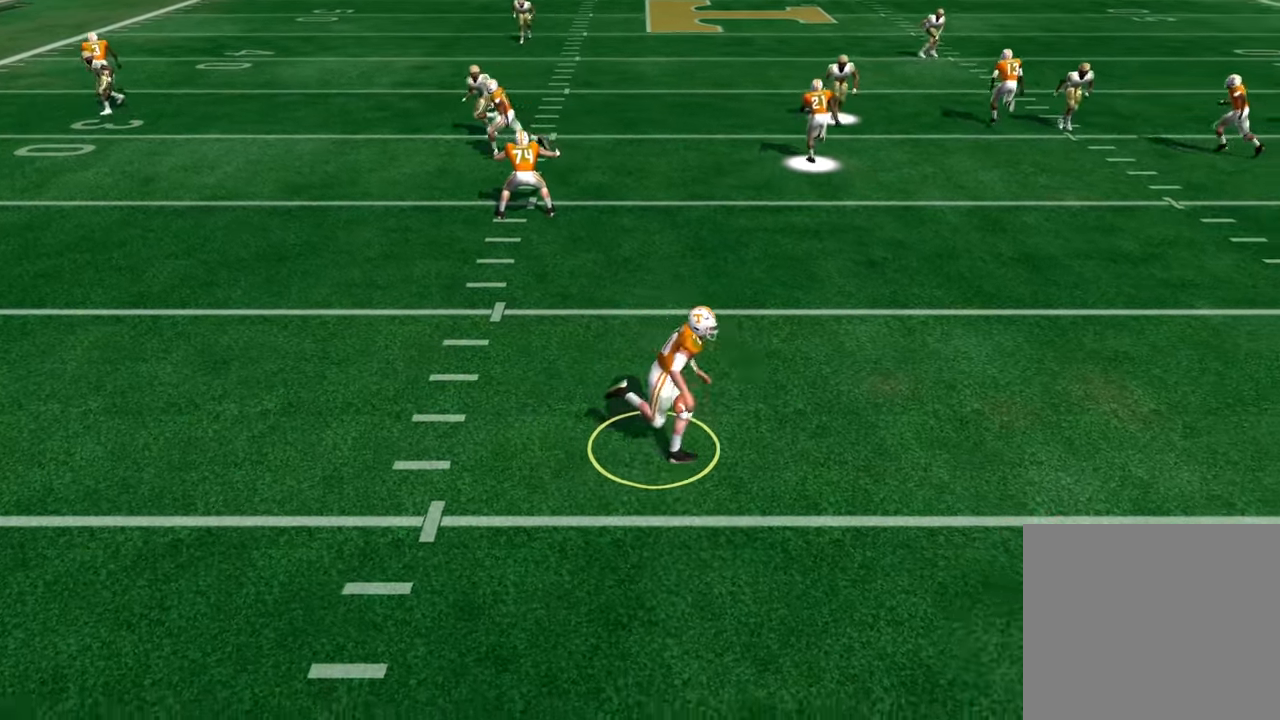
{"buttons": ["R2"], "left_stick": "center", "right_stick": "right", "events": [[366, "right_stick", "right"]]}
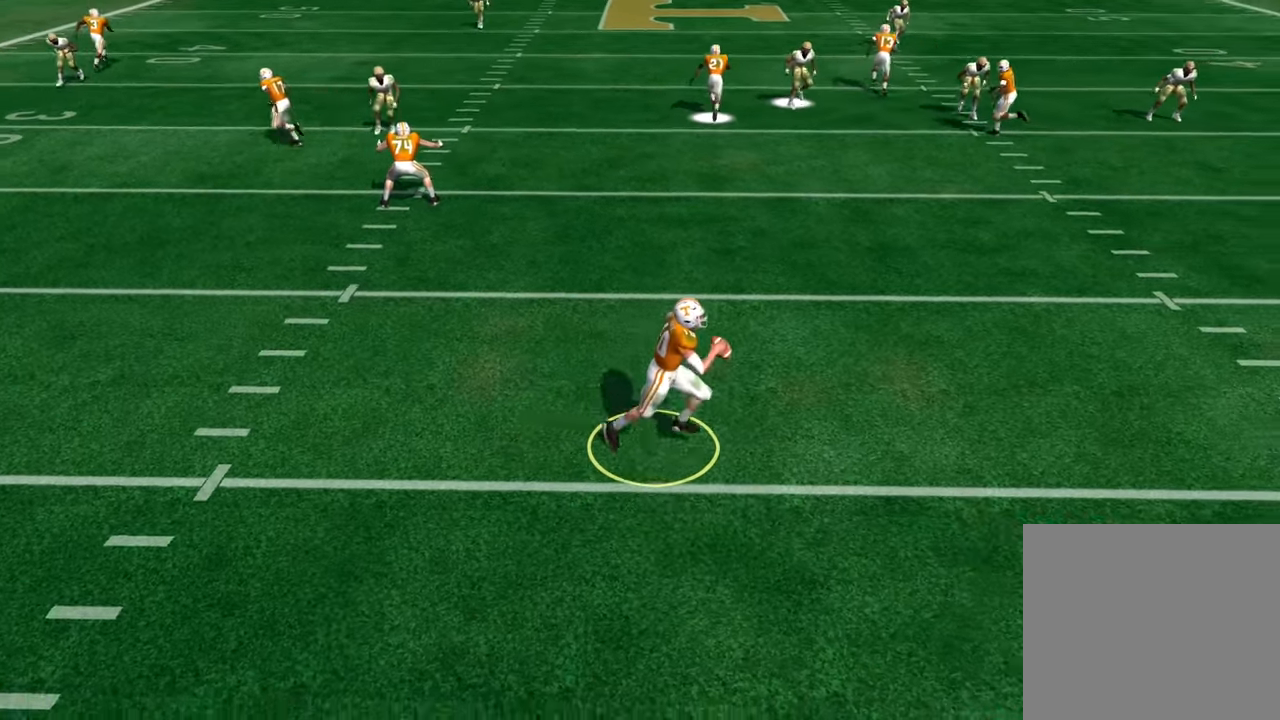
{"buttons": [], "left_stick": "center", "right_stick": "down", "events": [[200, "right_stick", "center"], [216, "R2", "up"], [466, "right_stick", "down"]]}
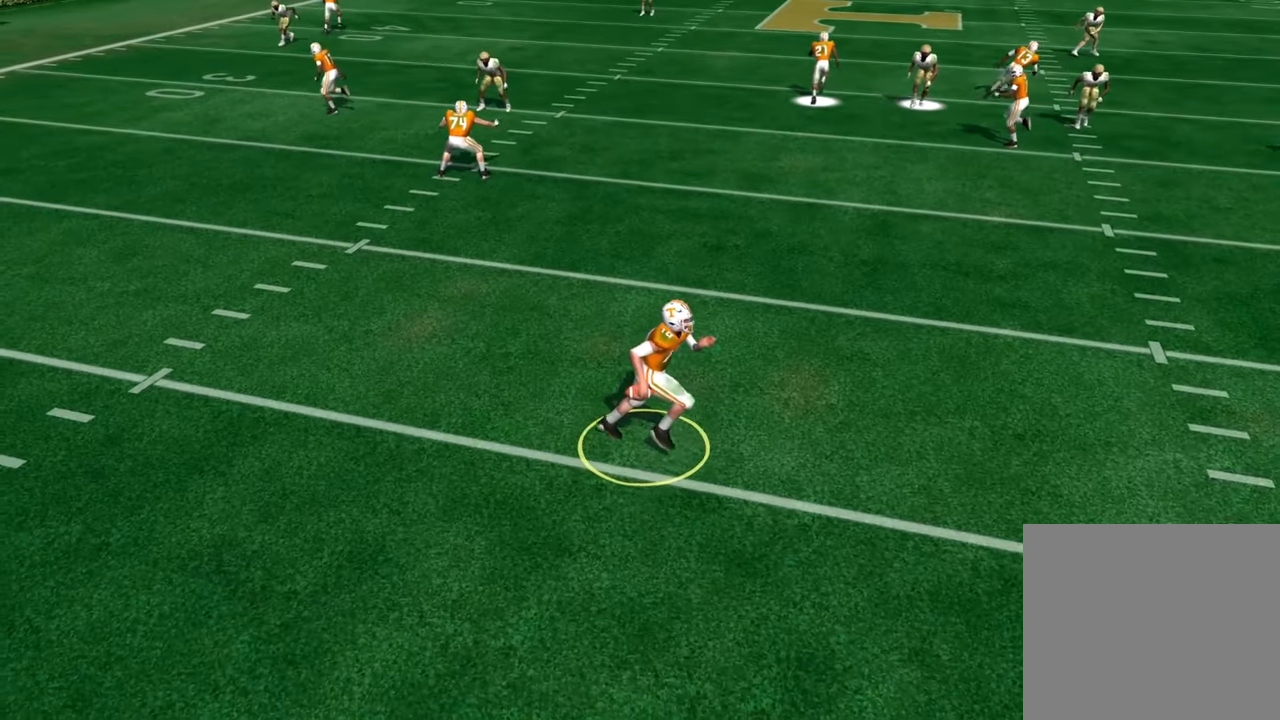
{"buttons": [], "left_stick": "center", "right_stick": "center", "events": [[183, "right_stick", "center"]]}